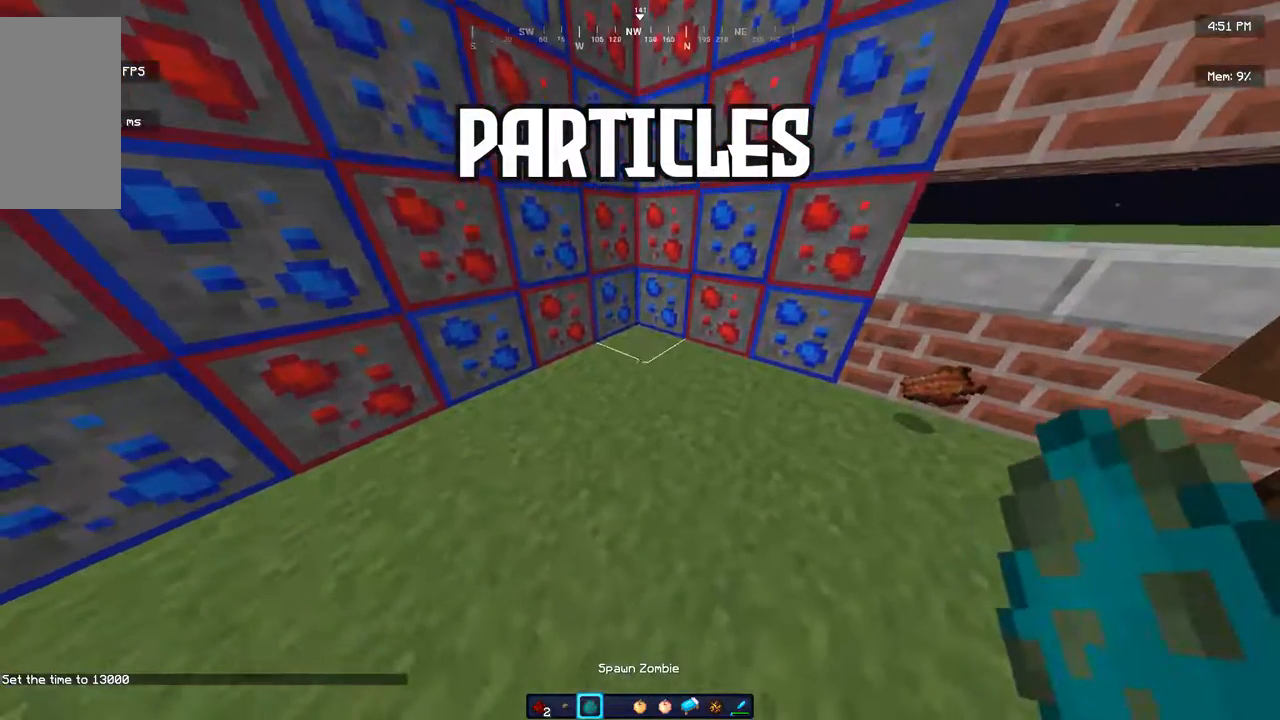
Gameplay with keyboard and mouse; each line is a JSON object with the keys and mouse buttons held at the frame after it. "events" lists presses ("down") and releases ("up") of "a", "d", "s", "space", "w", "mouse_left" and "mouse_right" between this image and that frame as [ms after this image, input, new state], when the widget could be followed in between. "mouse_left", "mouse_right" = the "left", "right" buttons of the "mouse" list. No other keys are recorded. Fast repeated clicks can show as one long hold. Mouse movement is not recorded.
{"keys": [], "mouse": [], "events": [[67, "mouse_right", "down"], [200, "mouse_right", "up"]]}
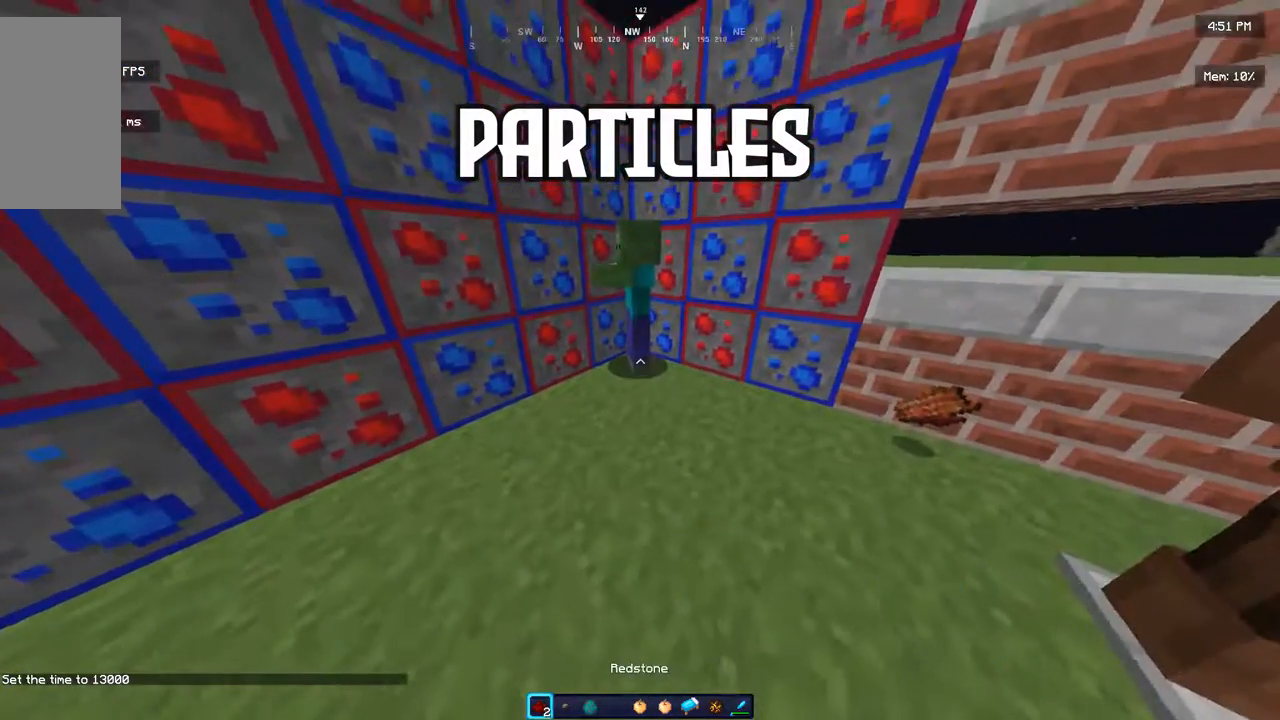
{"keys": ["w"], "mouse": []}
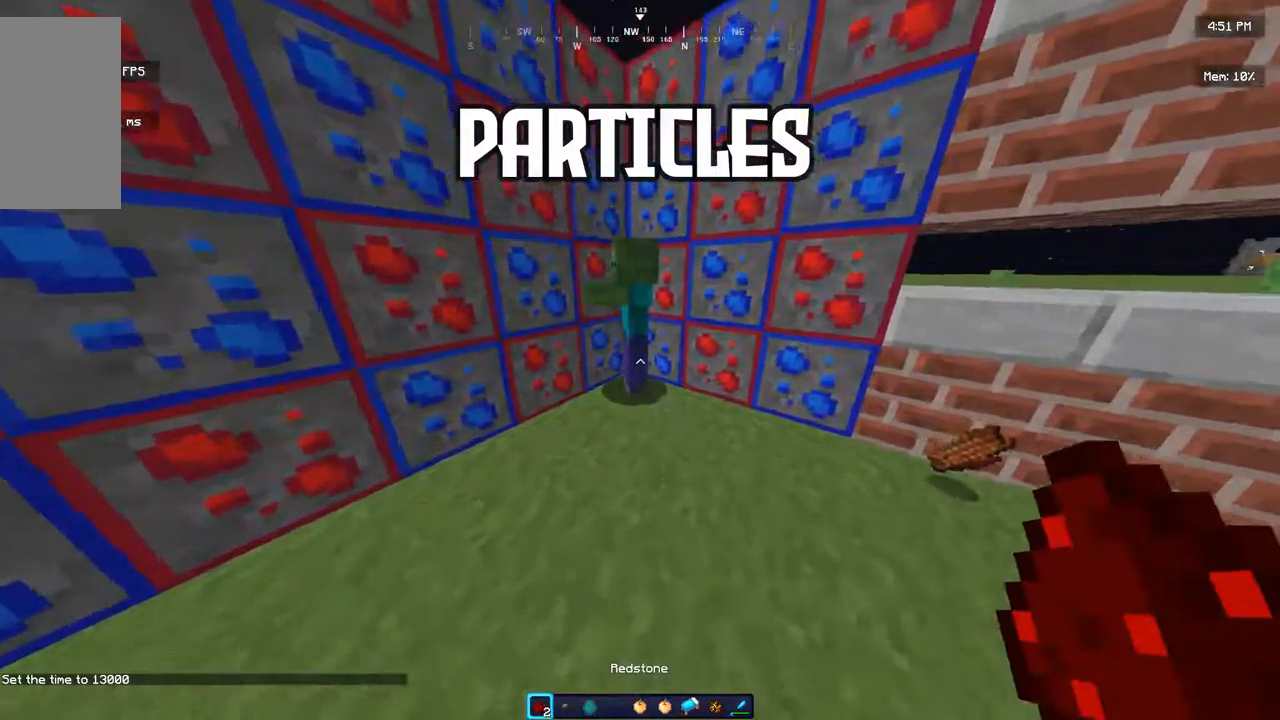
{"keys": [], "mouse": [], "events": [[67, "w", "up"]]}
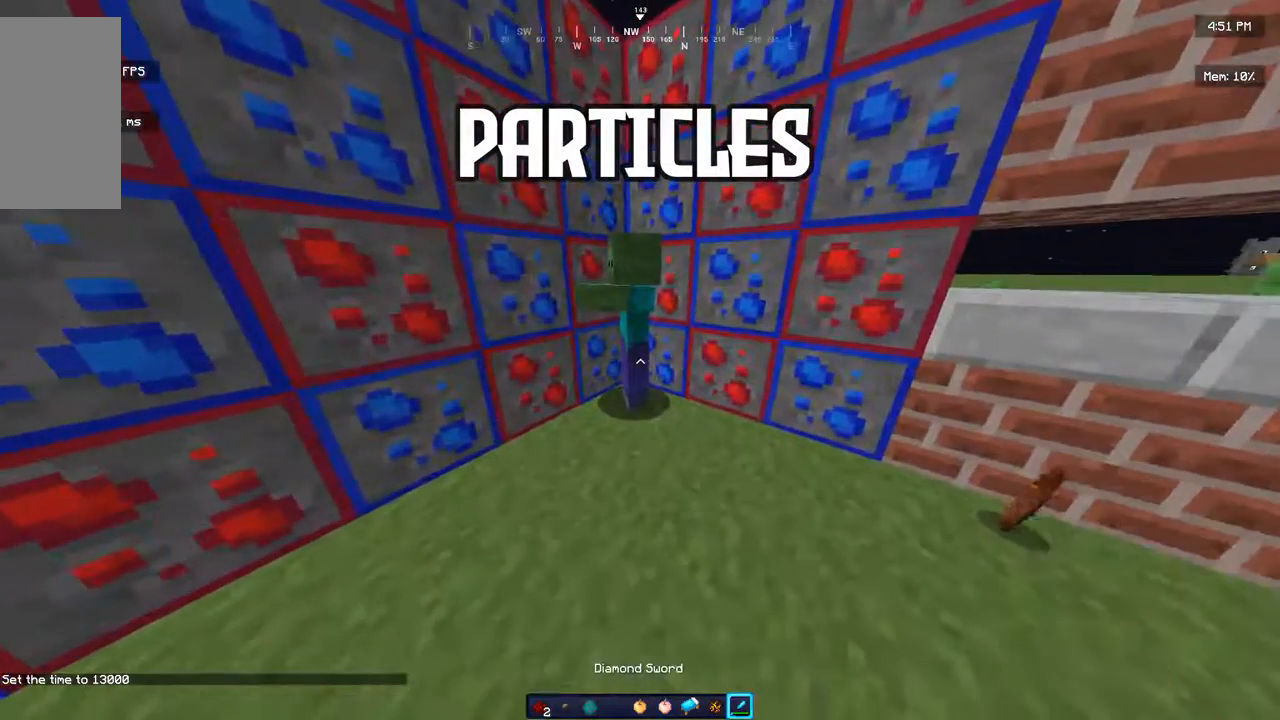
{"keys": [], "mouse": []}
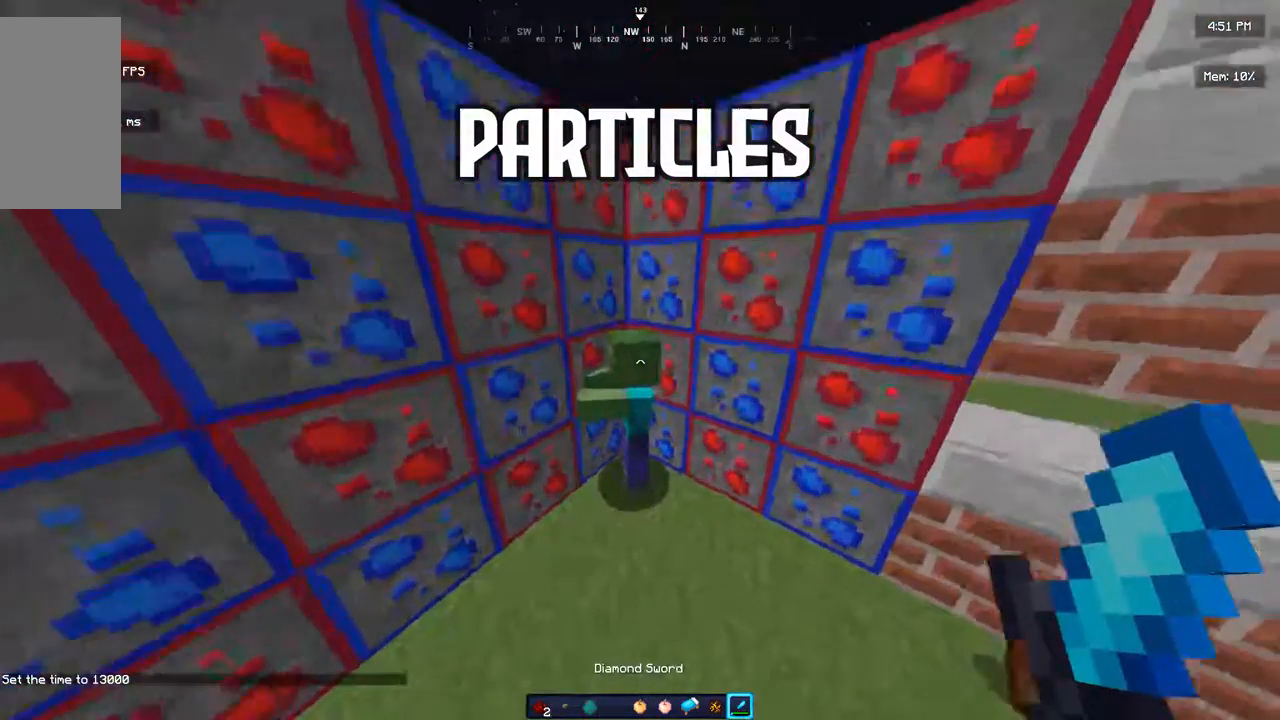
{"keys": [], "mouse": []}
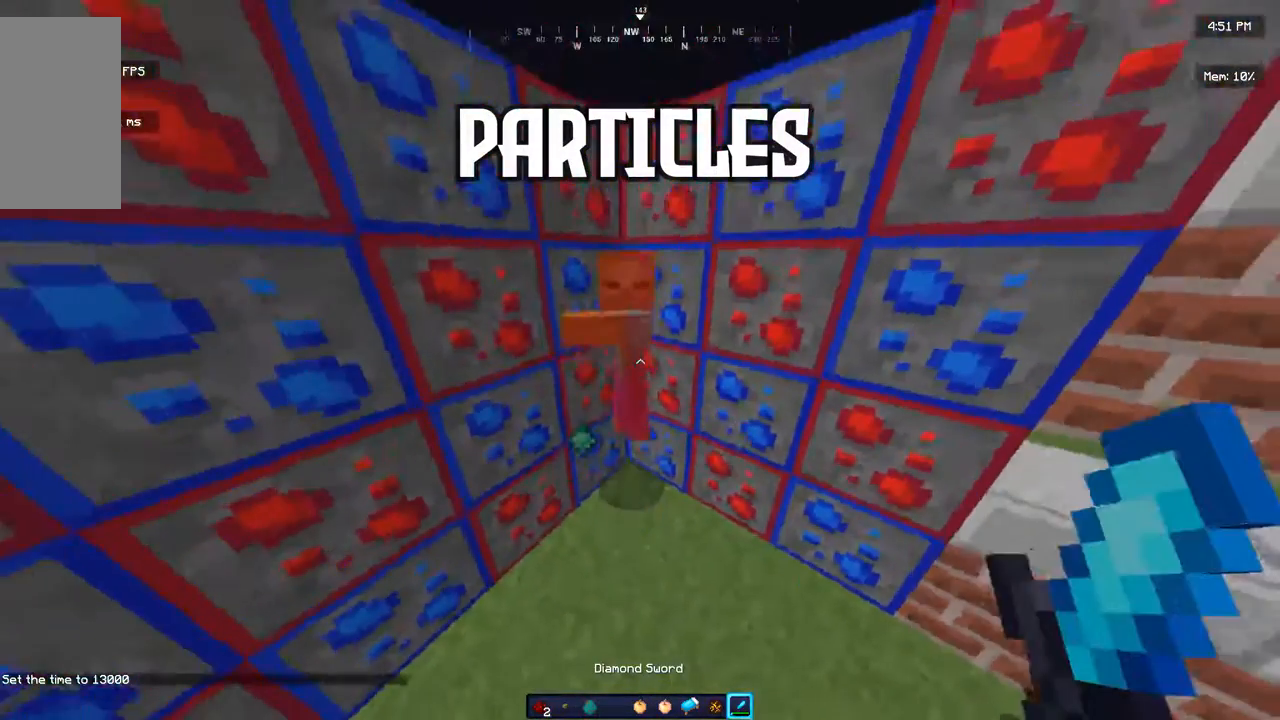
{"keys": ["space"], "mouse": []}
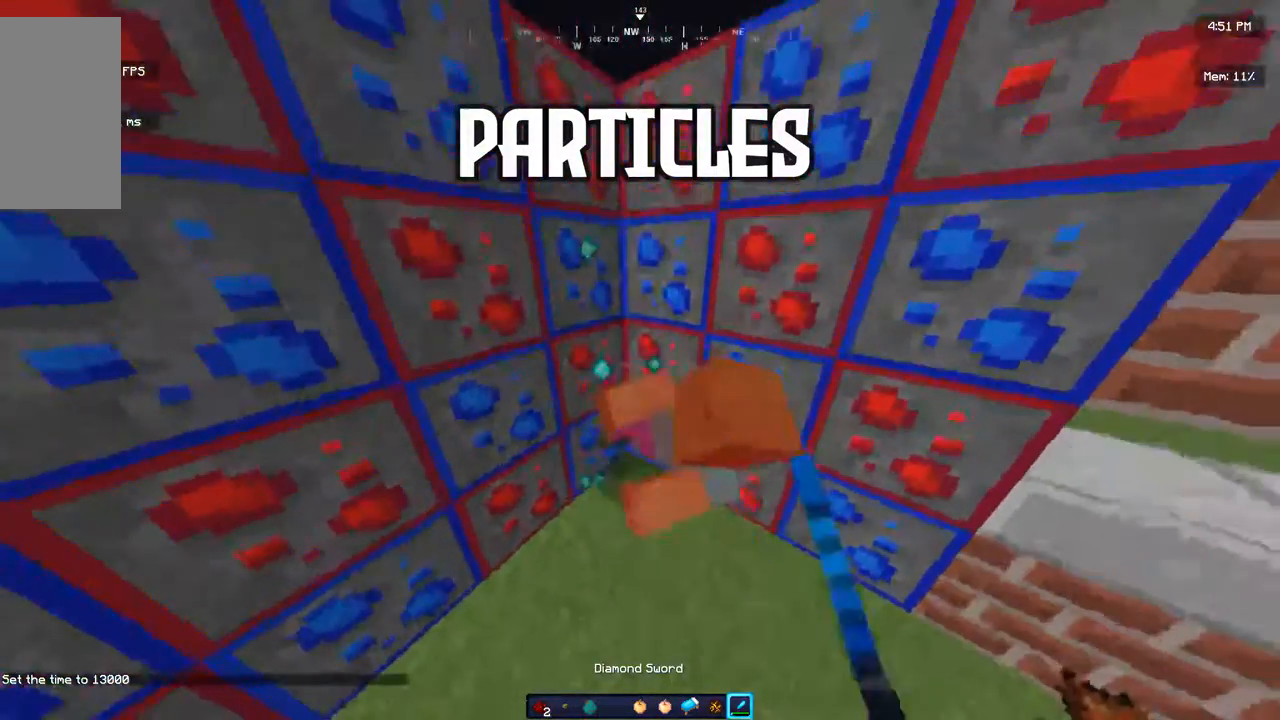
{"keys": [], "mouse": [], "events": [[33, "space", "up"]]}
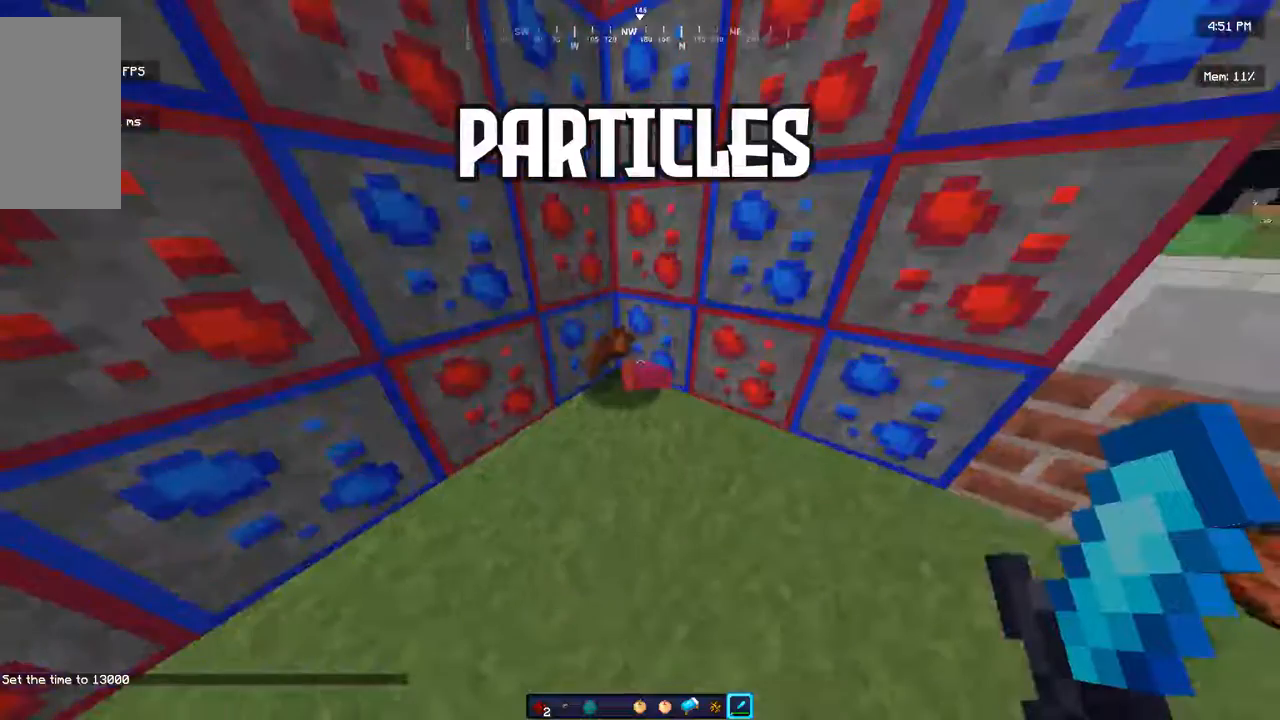
{"keys": ["s"], "mouse": [], "events": [[367, "s", "down"]]}
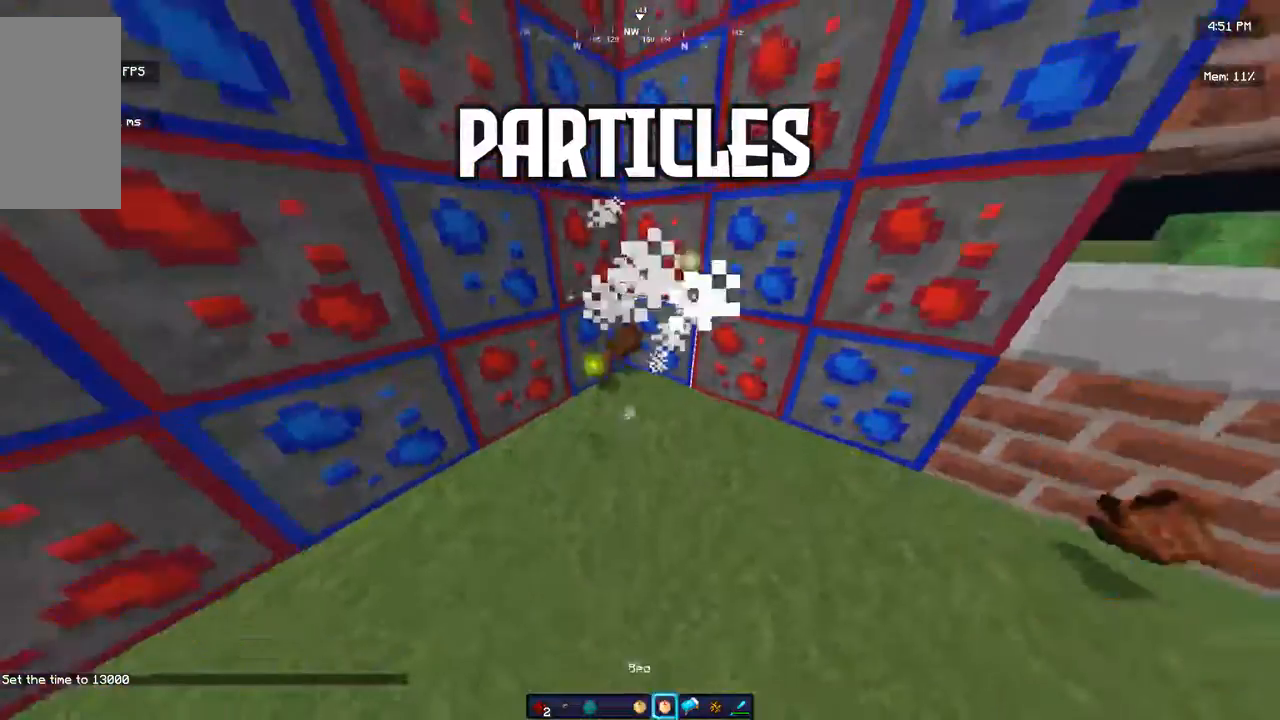
{"keys": [], "mouse": [], "events": [[167, "s", "up"]]}
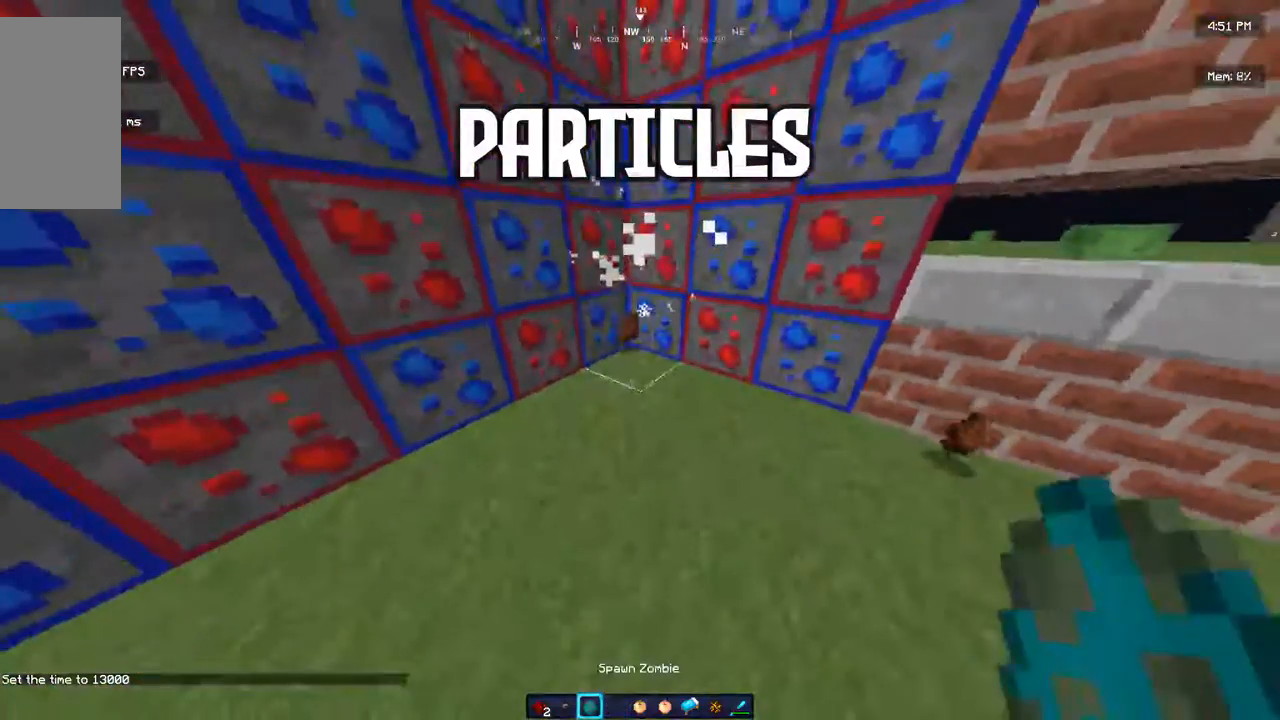
{"keys": [], "mouse": [], "events": [[200, "space", "down"], [301, "space", "up"]]}
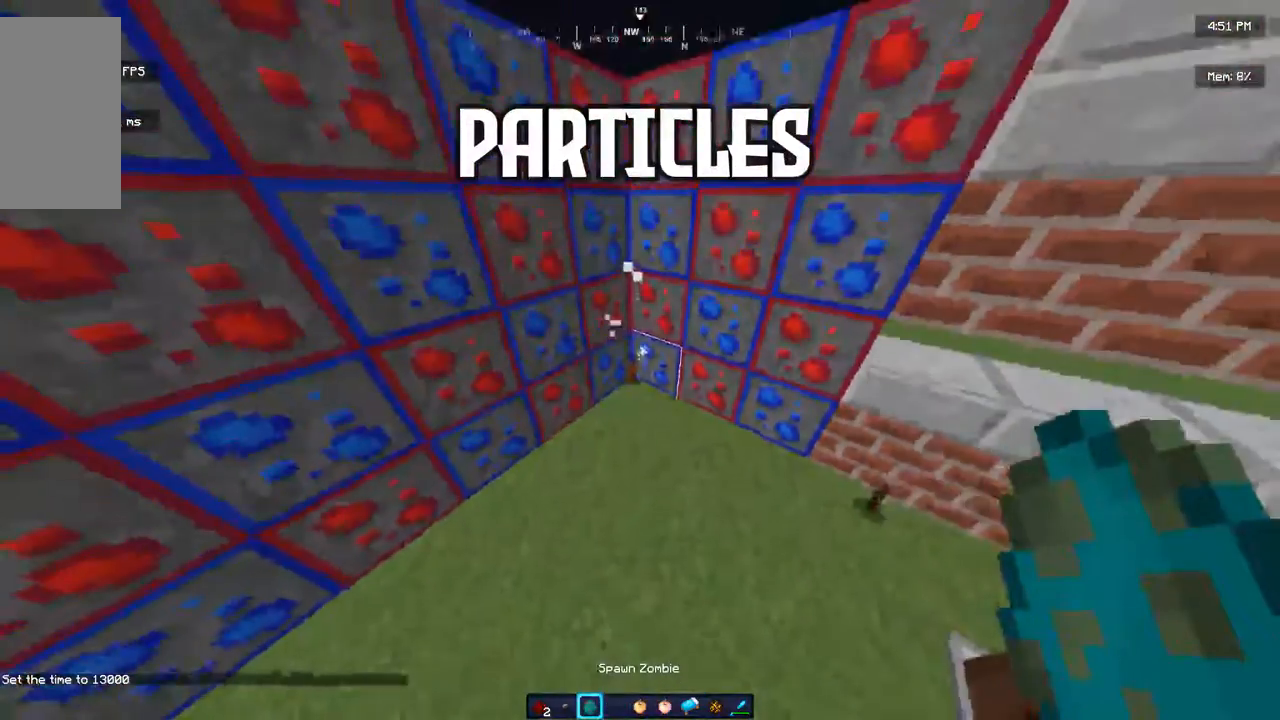
{"keys": [], "mouse": []}
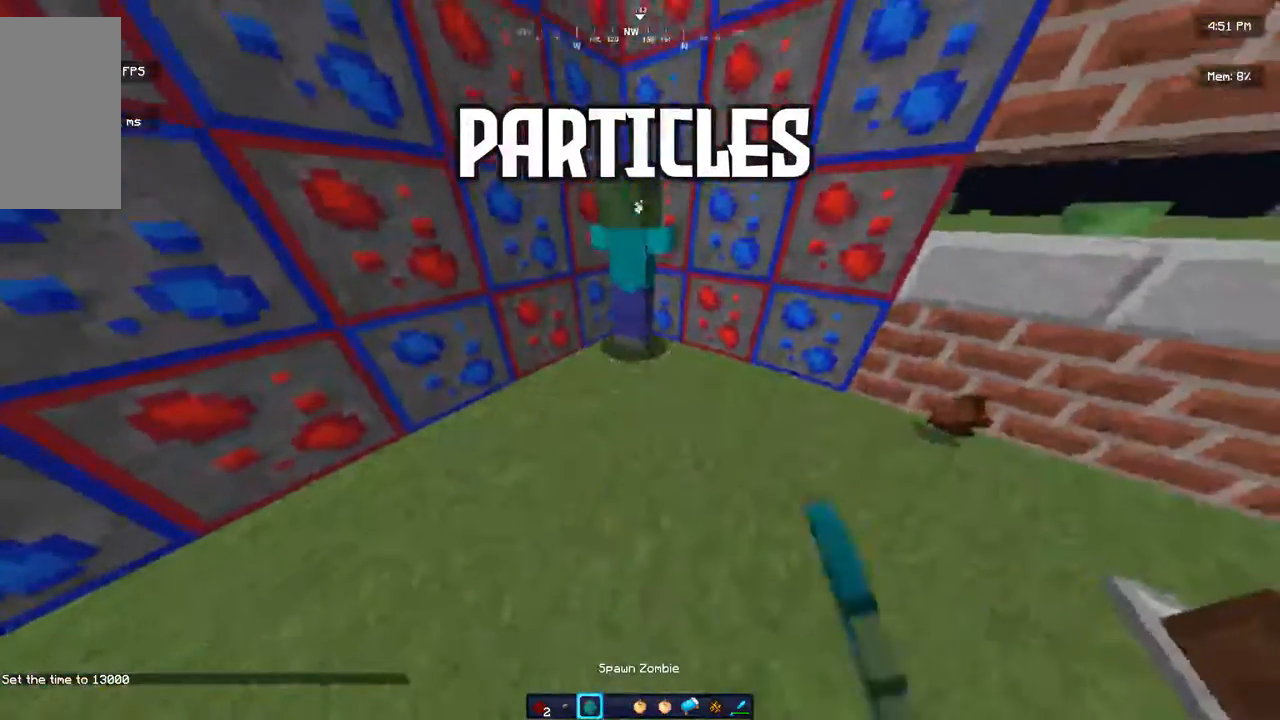
{"keys": ["w"], "mouse": [], "events": [[301, "w", "down"]]}
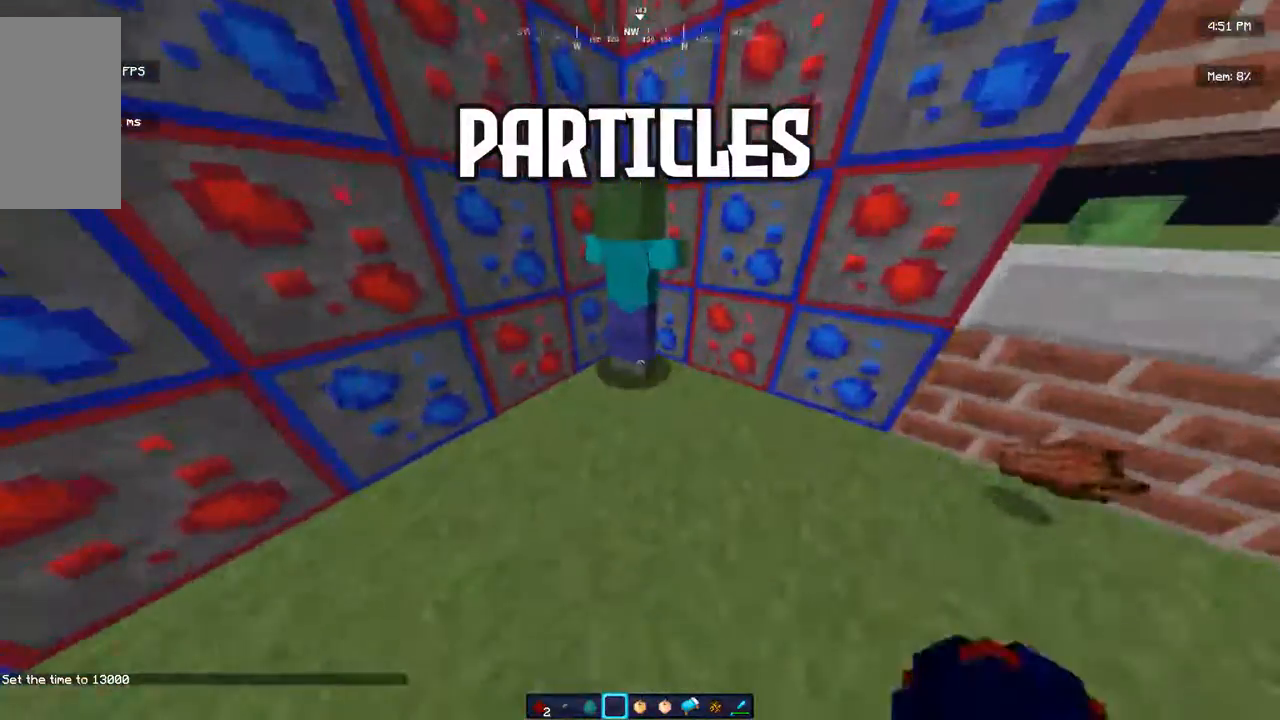
{"keys": [], "mouse": [], "events": [[33, "w", "up"], [133, "space", "down"], [367, "space", "up"]]}
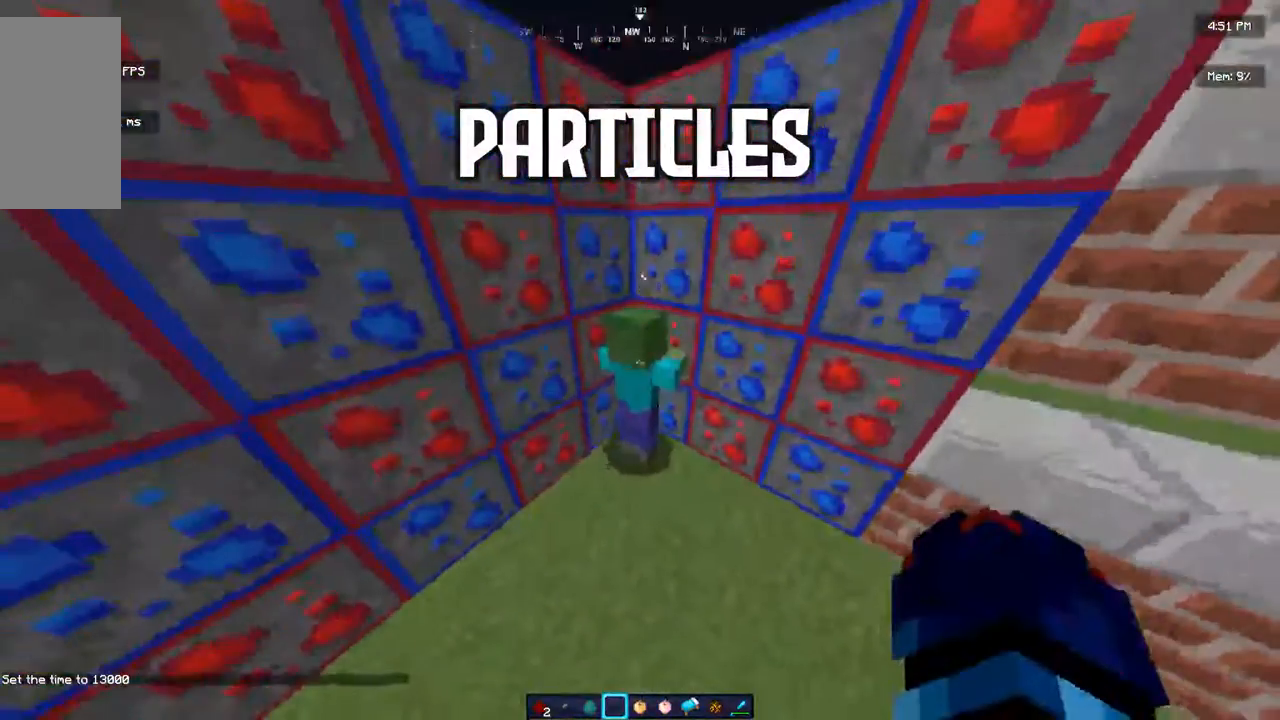
{"keys": [], "mouse": []}
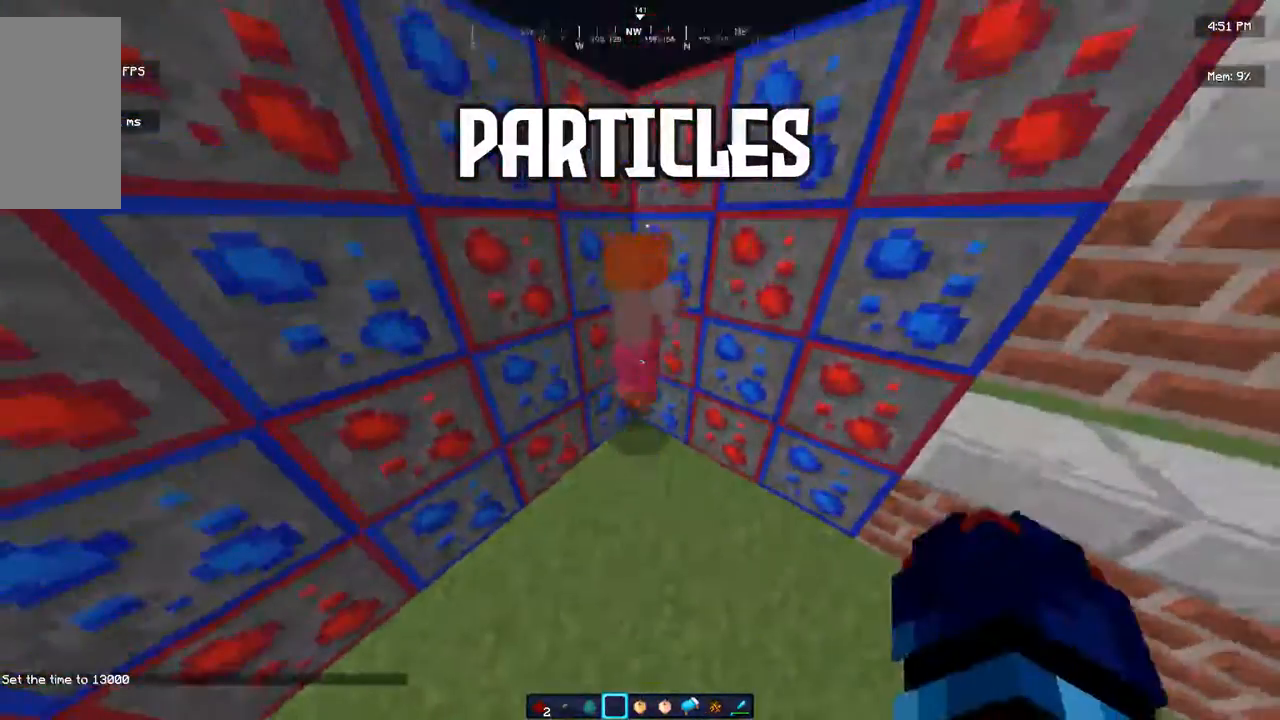
{"keys": [], "mouse": [], "events": [[167, "mouse_left", "down"], [333, "space", "down"], [400, "mouse_left", "up"], [500, "space", "up"]]}
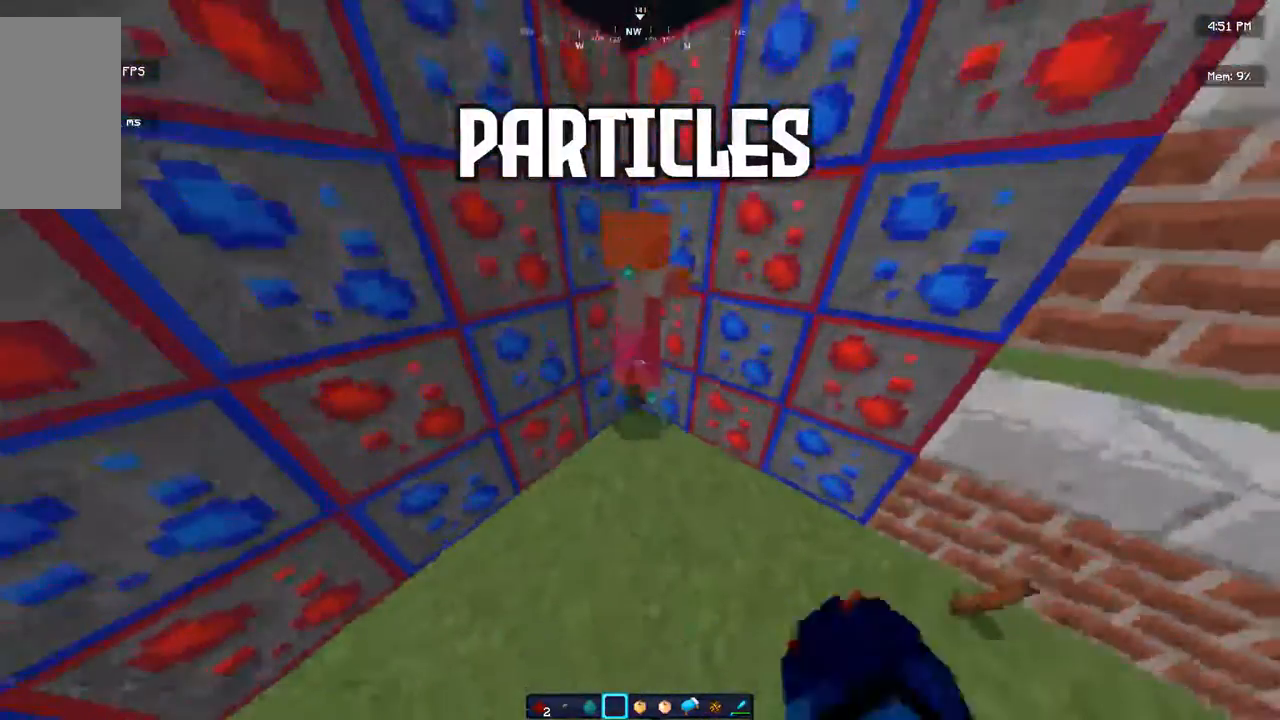
{"keys": ["space"], "mouse": [], "events": [[267, "mouse_left", "down"], [367, "space", "down"], [401, "mouse_left", "up"]]}
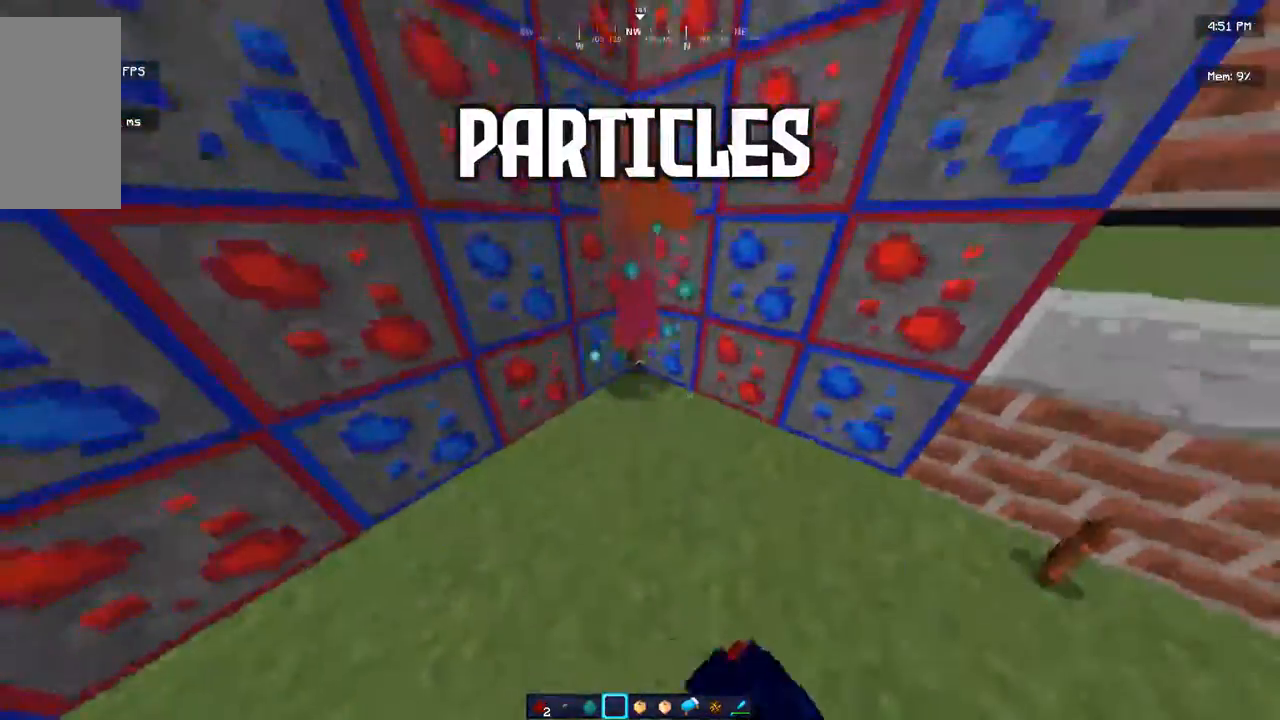
{"keys": ["space"], "mouse": [], "events": [[67, "space", "up"], [267, "w", "down"], [367, "mouse_left", "down"], [434, "space", "down"], [434, "w", "up"], [500, "mouse_left", "up"]]}
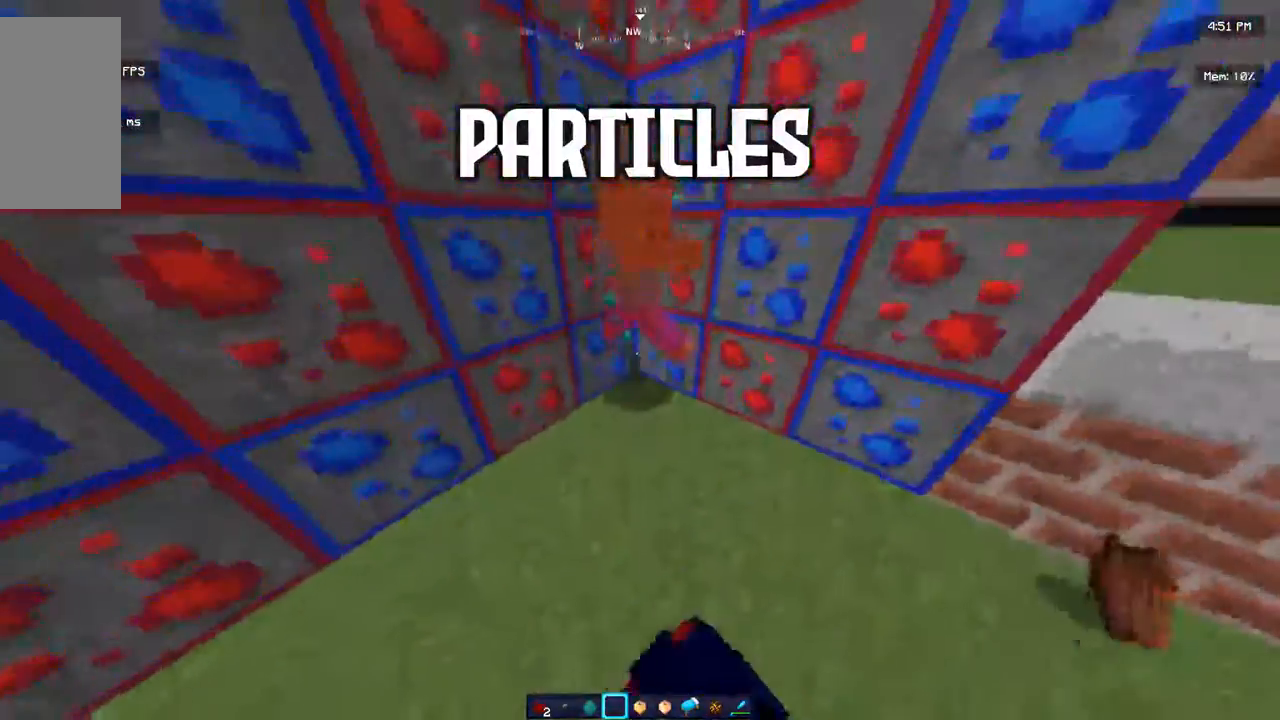
{"keys": ["space"], "mouse": ["left"], "events": [[401, "mouse_left", "down"]]}
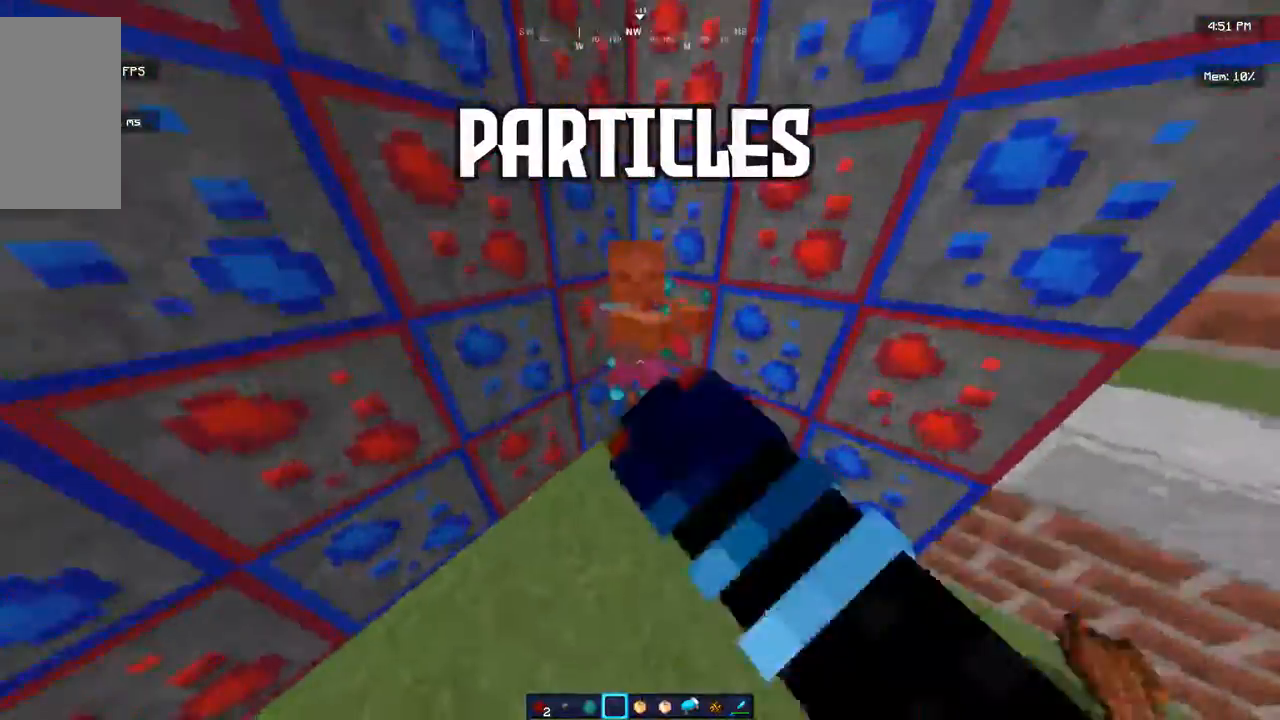
{"keys": ["space"], "mouse": [], "events": [[66, "mouse_left", "up"]]}
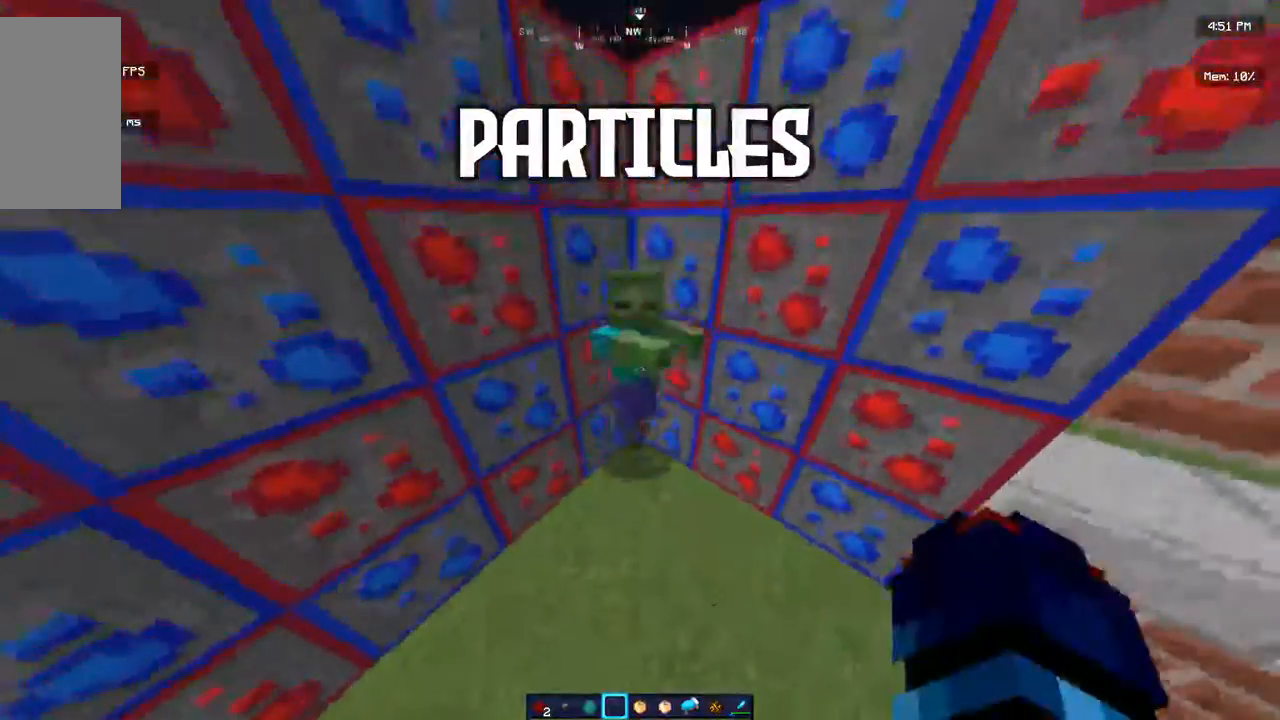
{"keys": ["space"], "mouse": [], "events": [[67, "mouse_left", "down"], [267, "mouse_left", "up"]]}
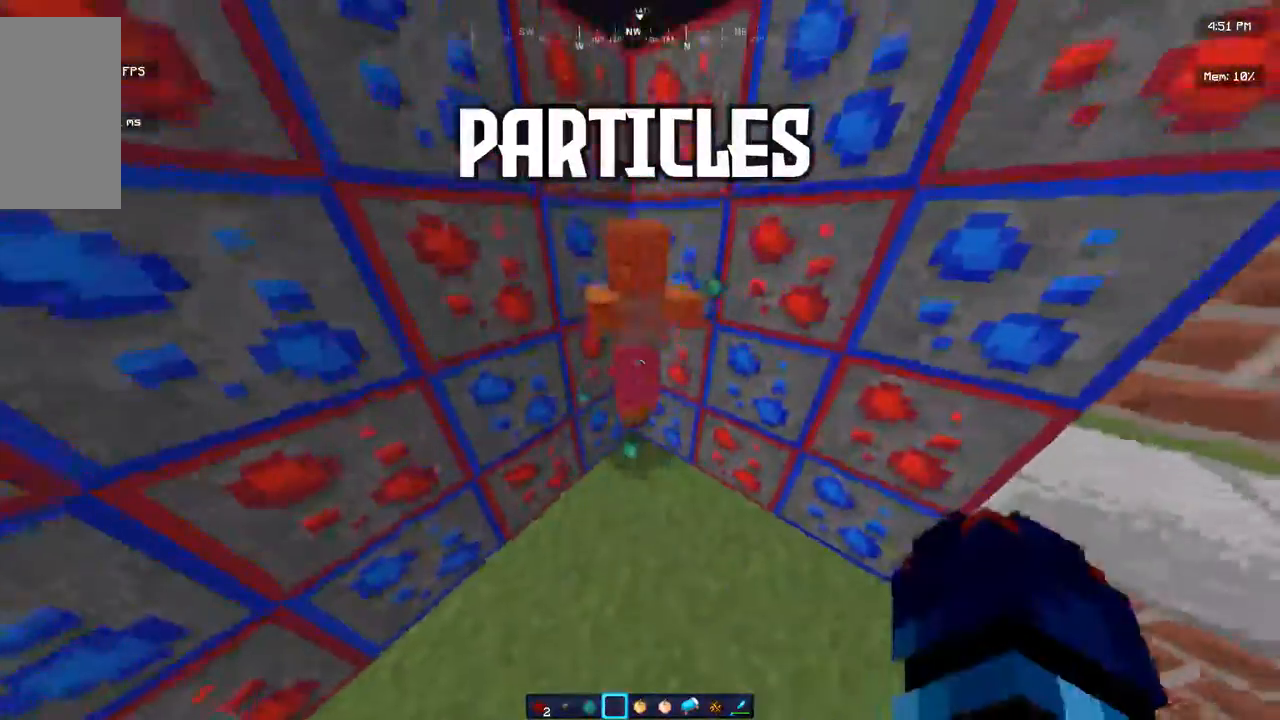
{"keys": ["space"], "mouse": [], "events": [[200, "mouse_left", "down"], [333, "mouse_left", "up"]]}
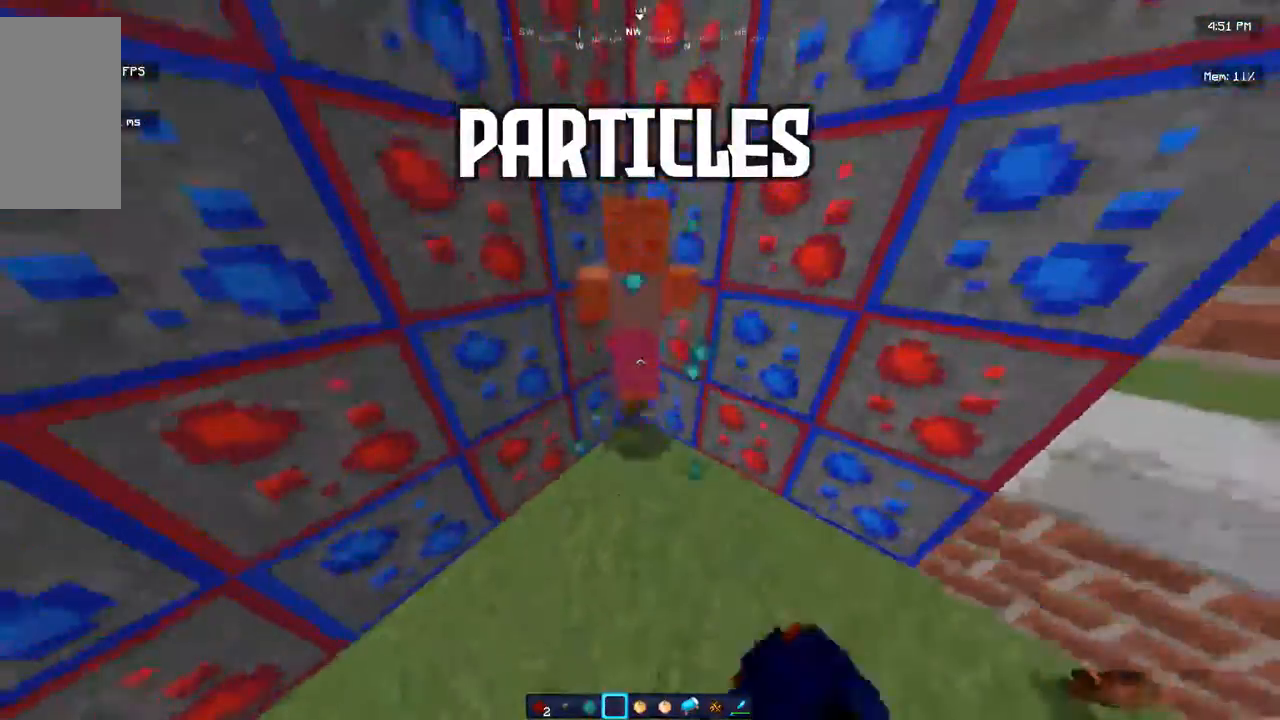
{"keys": ["space"], "mouse": [], "events": [[301, "mouse_left", "down"], [467, "mouse_left", "up"]]}
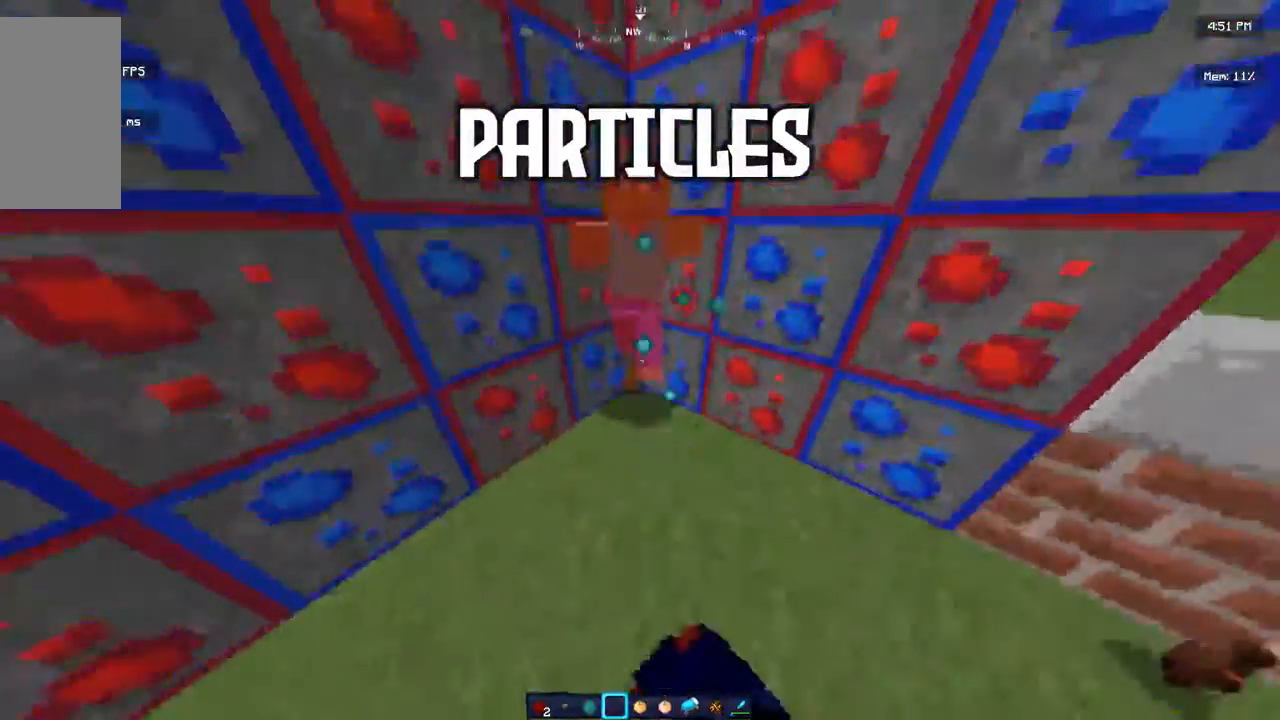
{"keys": ["space"], "mouse": ["left"], "events": [[467, "mouse_left", "down"]]}
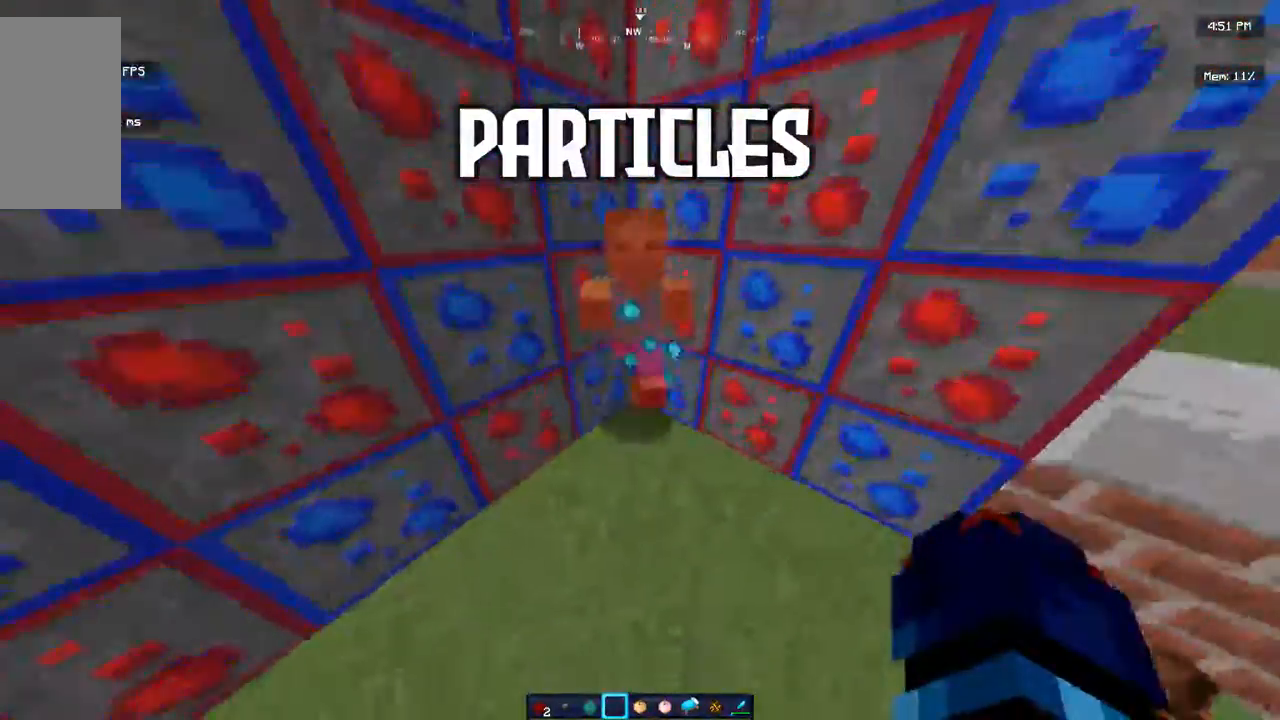
{"keys": ["space"], "mouse": [], "events": [[100, "mouse_left", "up"]]}
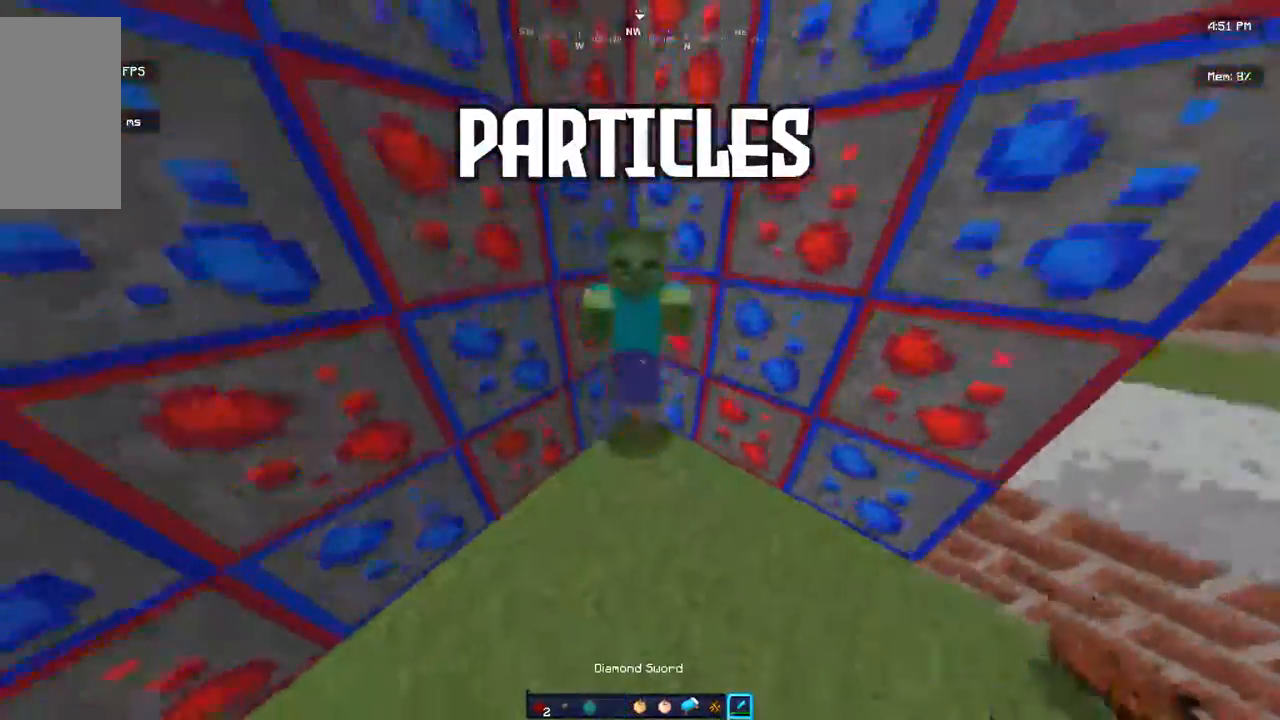
{"keys": ["space"], "mouse": [], "events": [[33, "mouse_left", "down"], [233, "mouse_left", "up"]]}
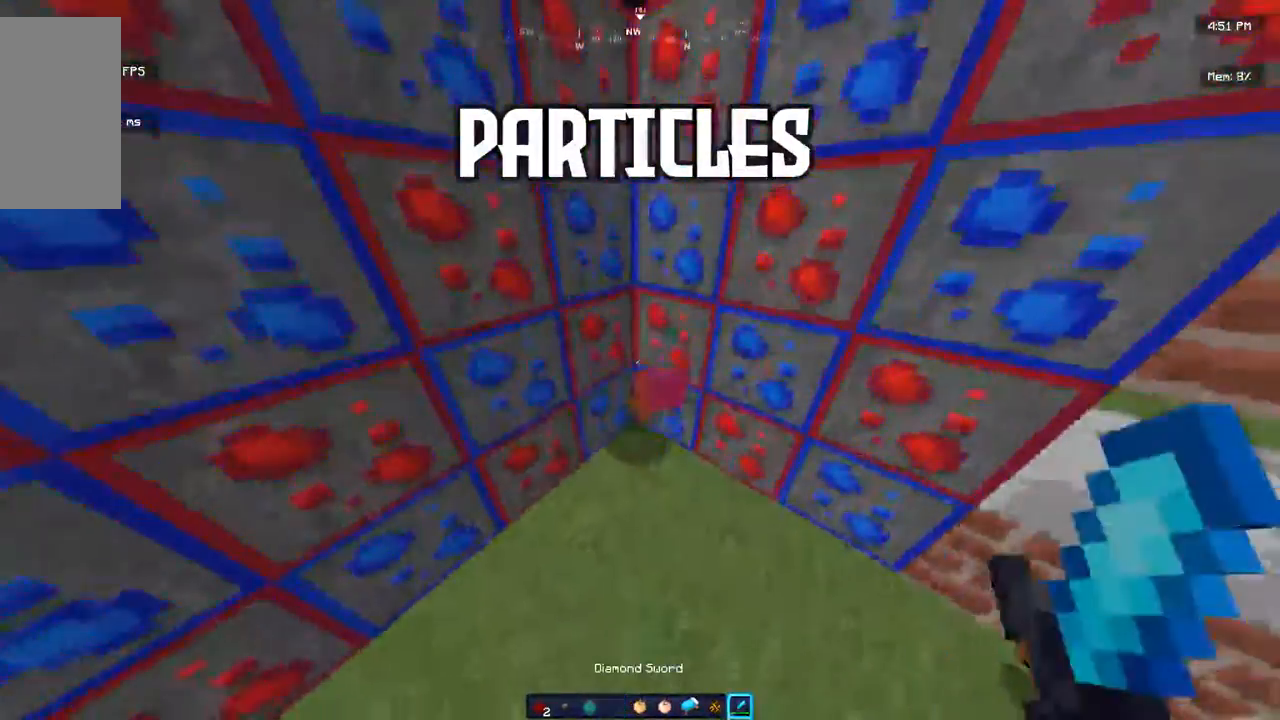
{"keys": ["w"], "mouse": [], "events": [[67, "space", "up"], [267, "w", "down"]]}
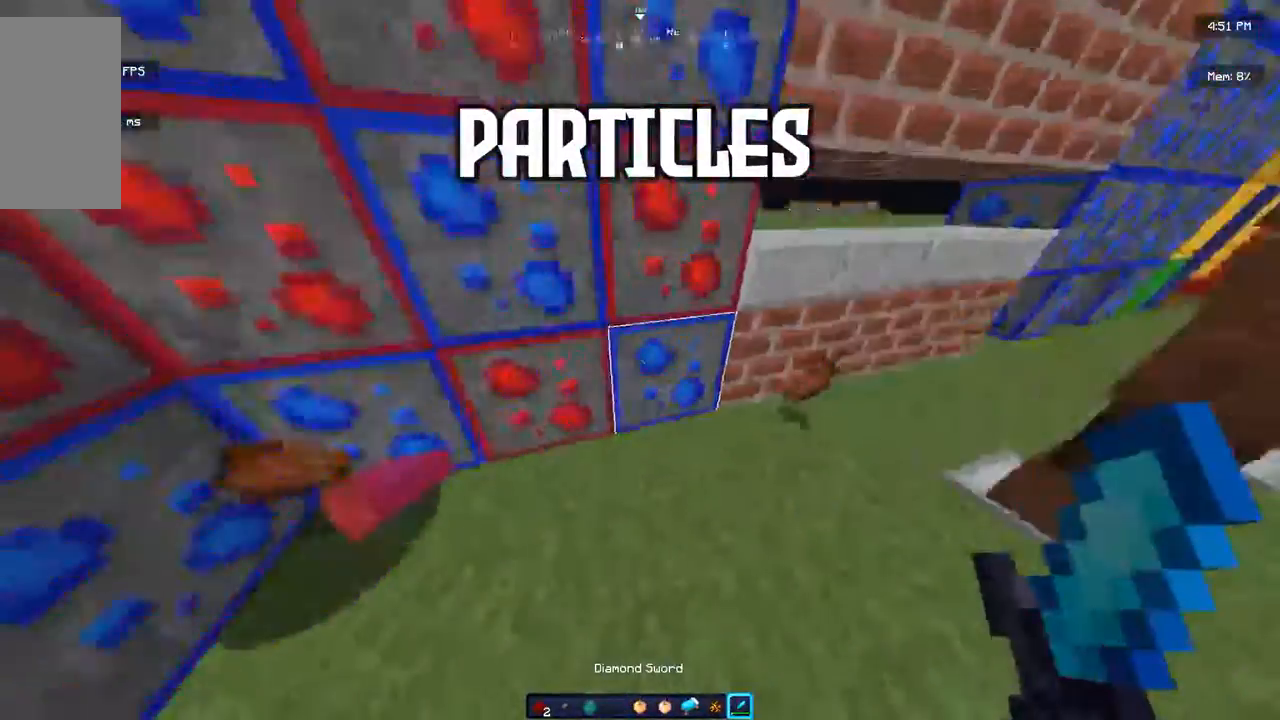
{"keys": ["a", "w"], "mouse": [], "events": [[267, "d", "down"], [501, "a", "down"], [501, "d", "up"]]}